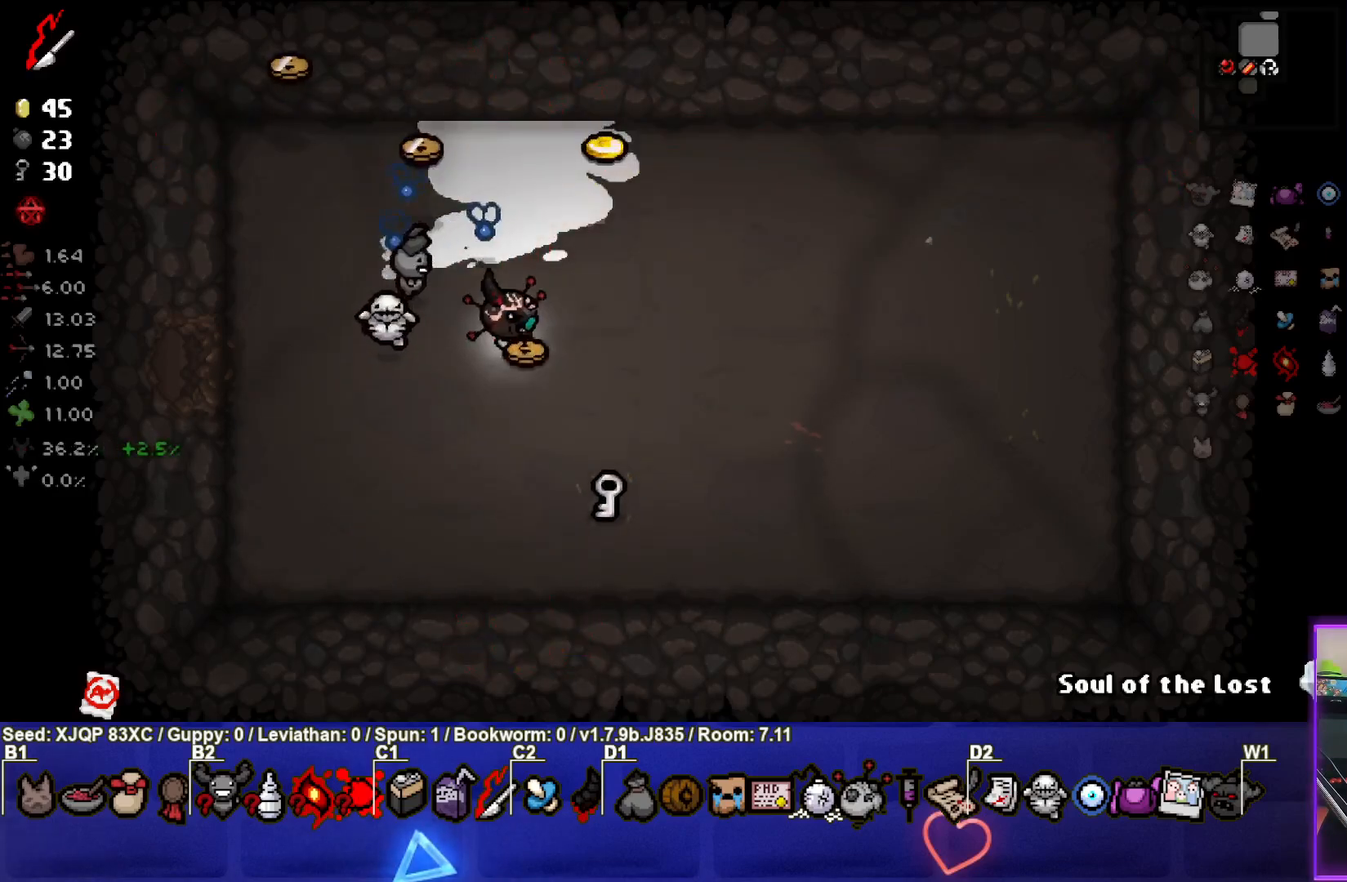
Gameplay with a controller (PlayStation layout); each line is a JSON object with the inputs held at the frame after it. "events" lists button and stick changes between this image and that frame as [ms after this image, input, new state], when the widget could be followed in between.
{"buttons": [], "left_stick": "up-left", "right_stick": "center", "events": [[200, "left_stick", "center"], [283, "left_stick", "left"], [383, "left_stick", "up-left"]]}
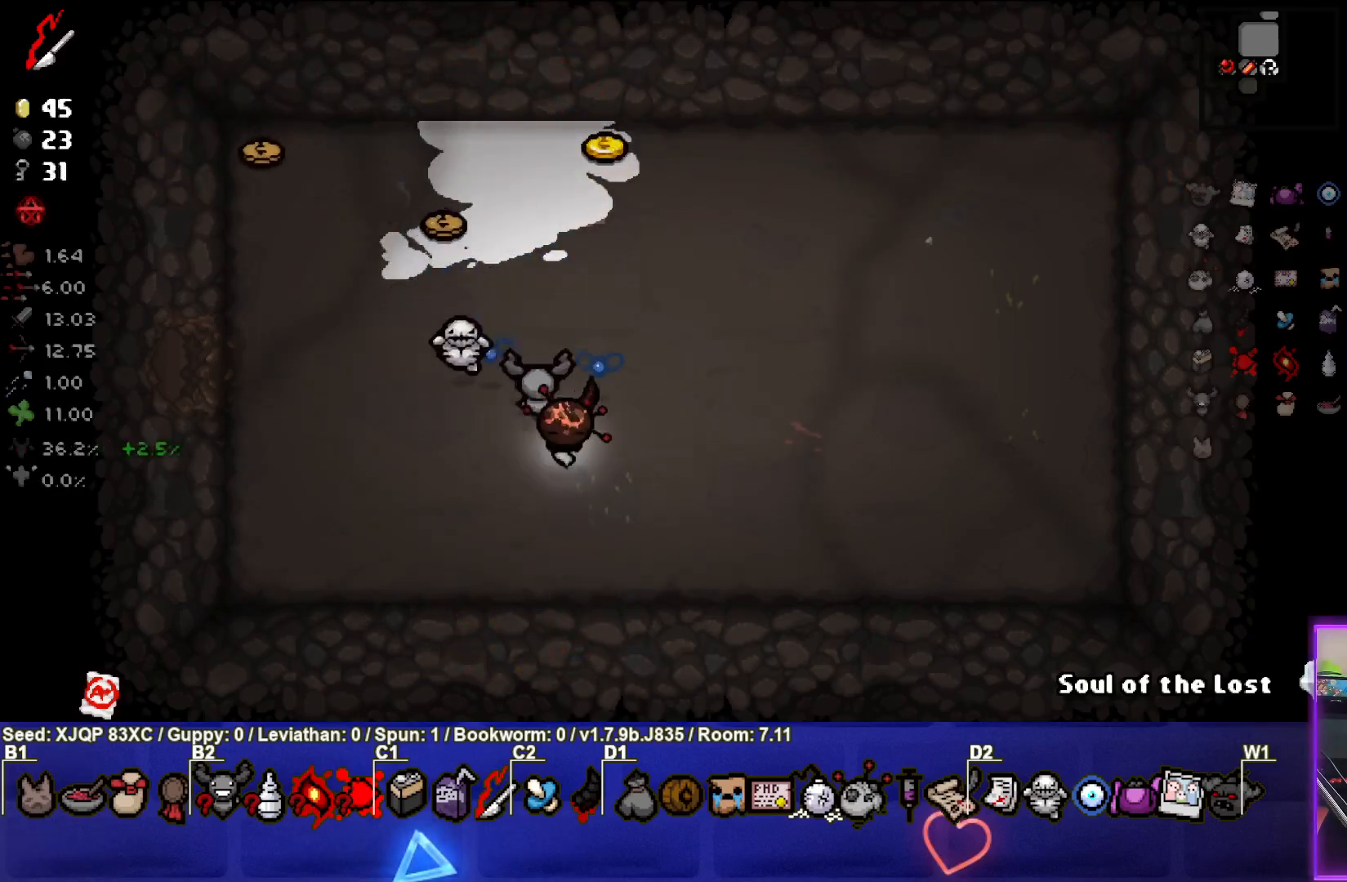
{"buttons": [], "left_stick": "up-right", "right_stick": "center", "events": [[333, "left_stick", "up-right"]]}
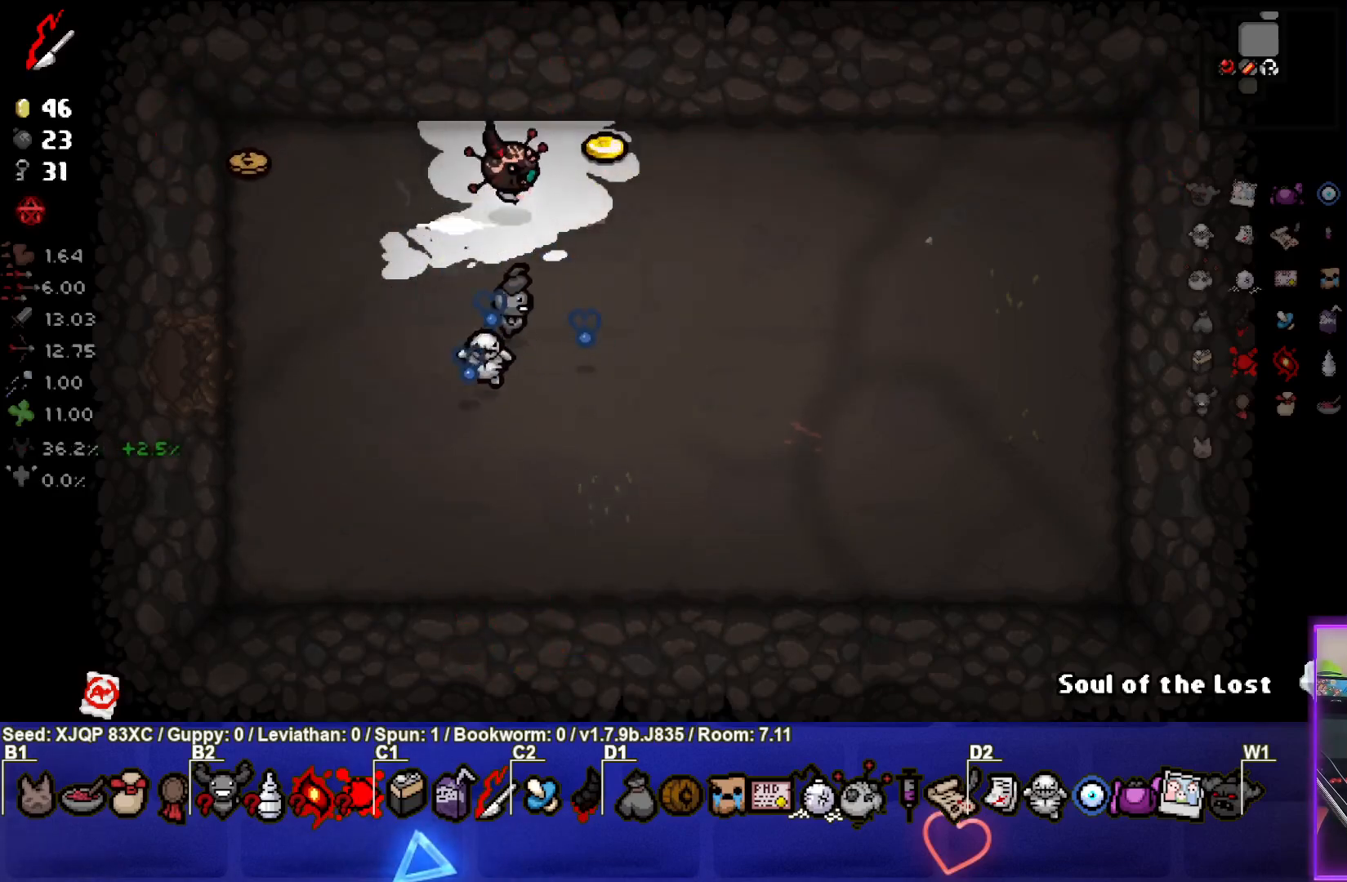
{"buttons": [], "left_stick": "down-right", "right_stick": "center", "events": [[167, "left_stick", "down-right"], [317, "left_stick", "down"], [483, "left_stick", "down-right"]]}
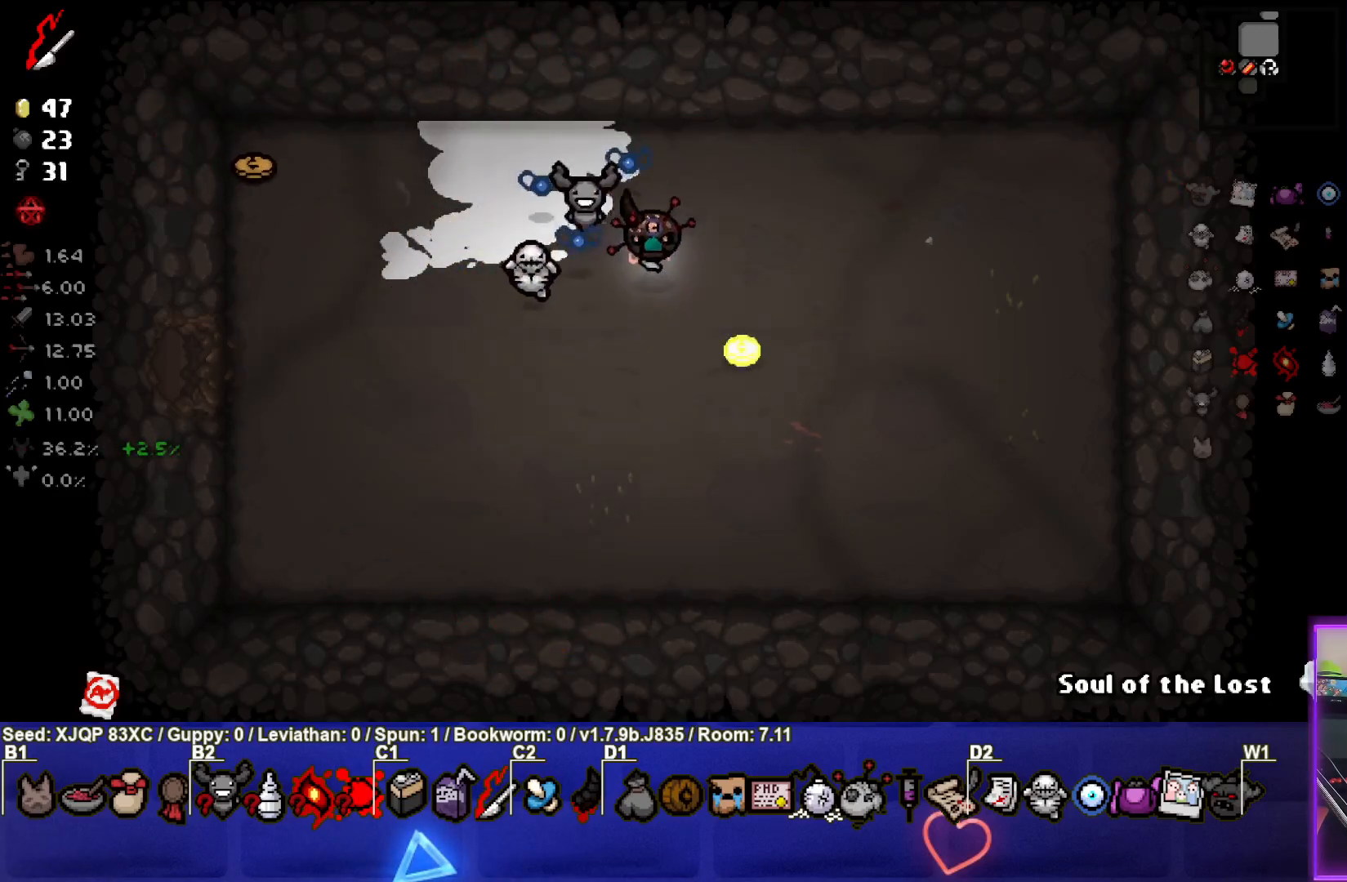
{"buttons": [], "left_stick": "up-left", "right_stick": "center", "events": [[217, "left_stick", "center"], [317, "left_stick", "up-left"]]}
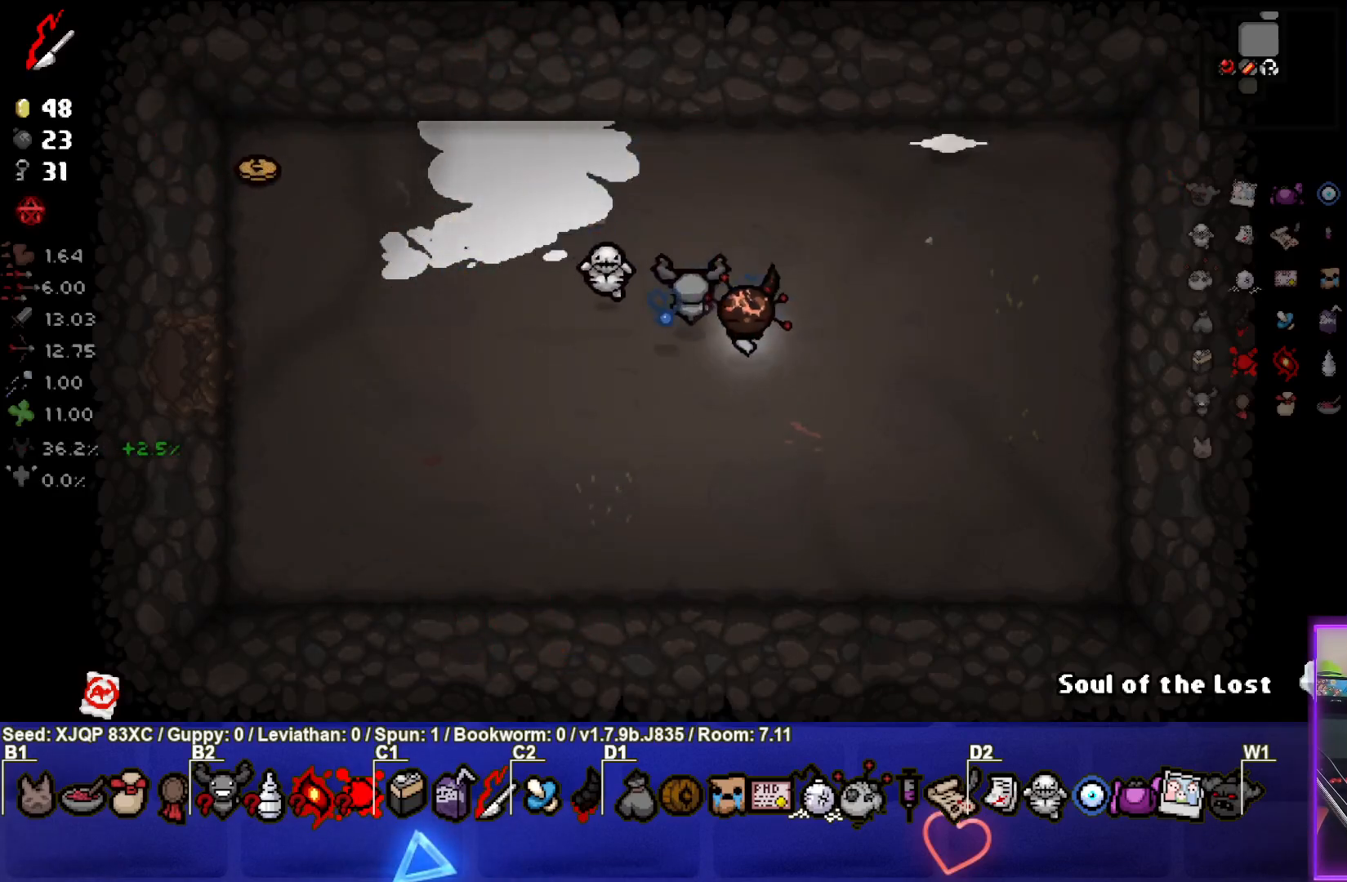
{"buttons": [], "left_stick": "down-right", "right_stick": "center", "events": [[33, "left_stick", "up-right"], [500, "left_stick", "down-right"]]}
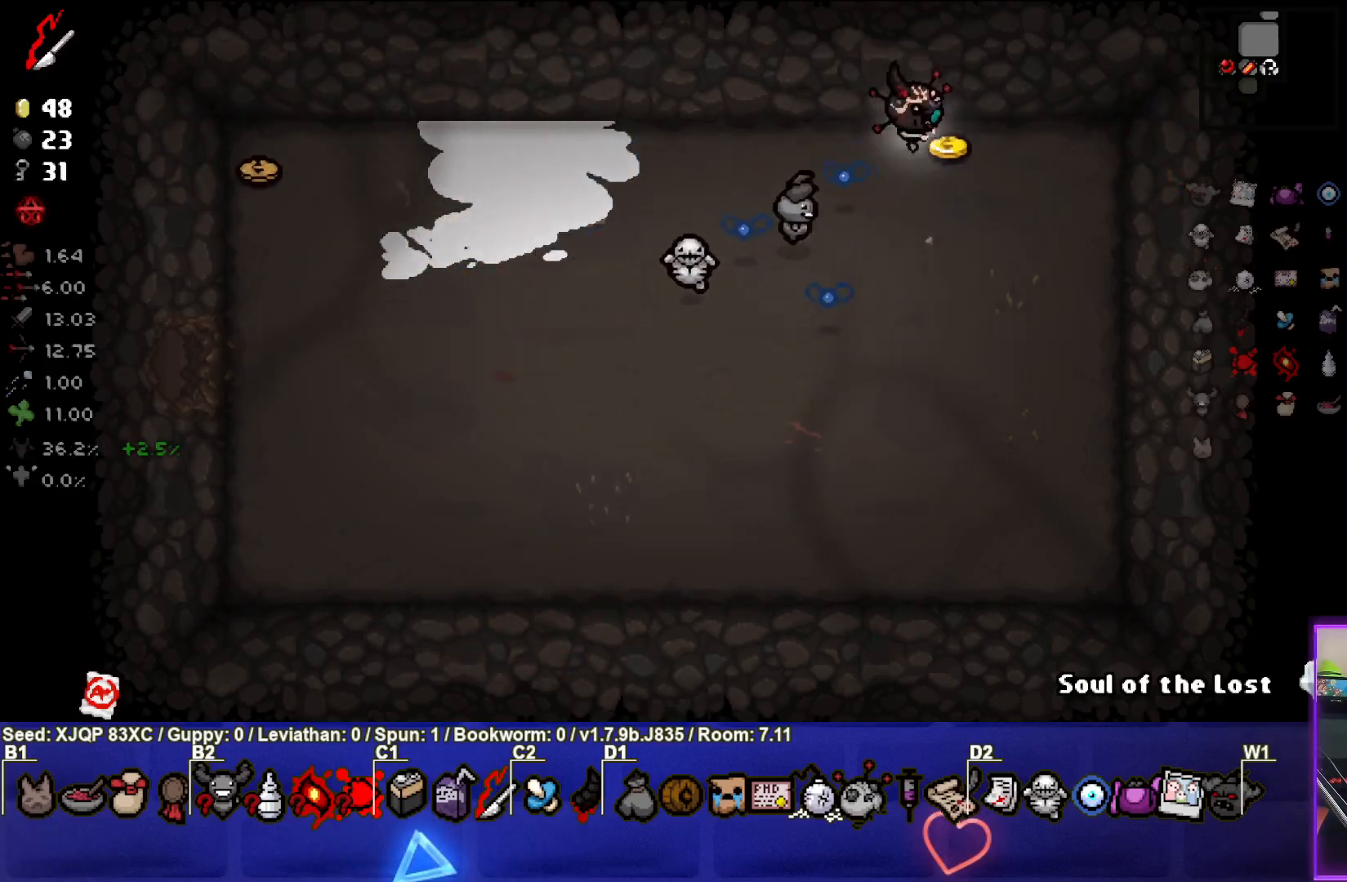
{"buttons": [], "left_stick": "left", "right_stick": "center", "events": [[50, "left_stick", "down"], [167, "left_stick", "down-left"], [367, "left_stick", "left"]]}
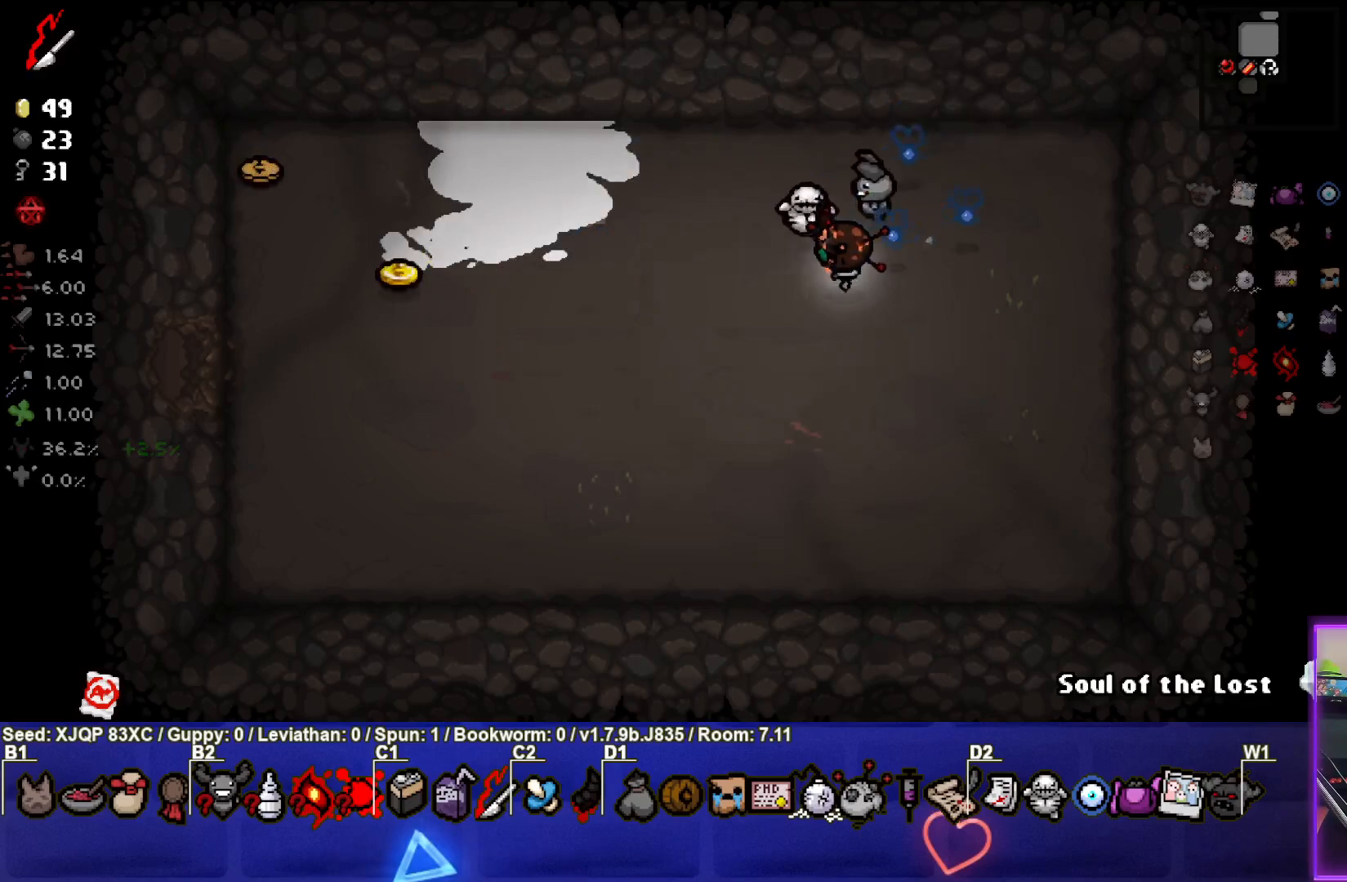
{"buttons": [], "left_stick": "left", "right_stick": "center", "events": []}
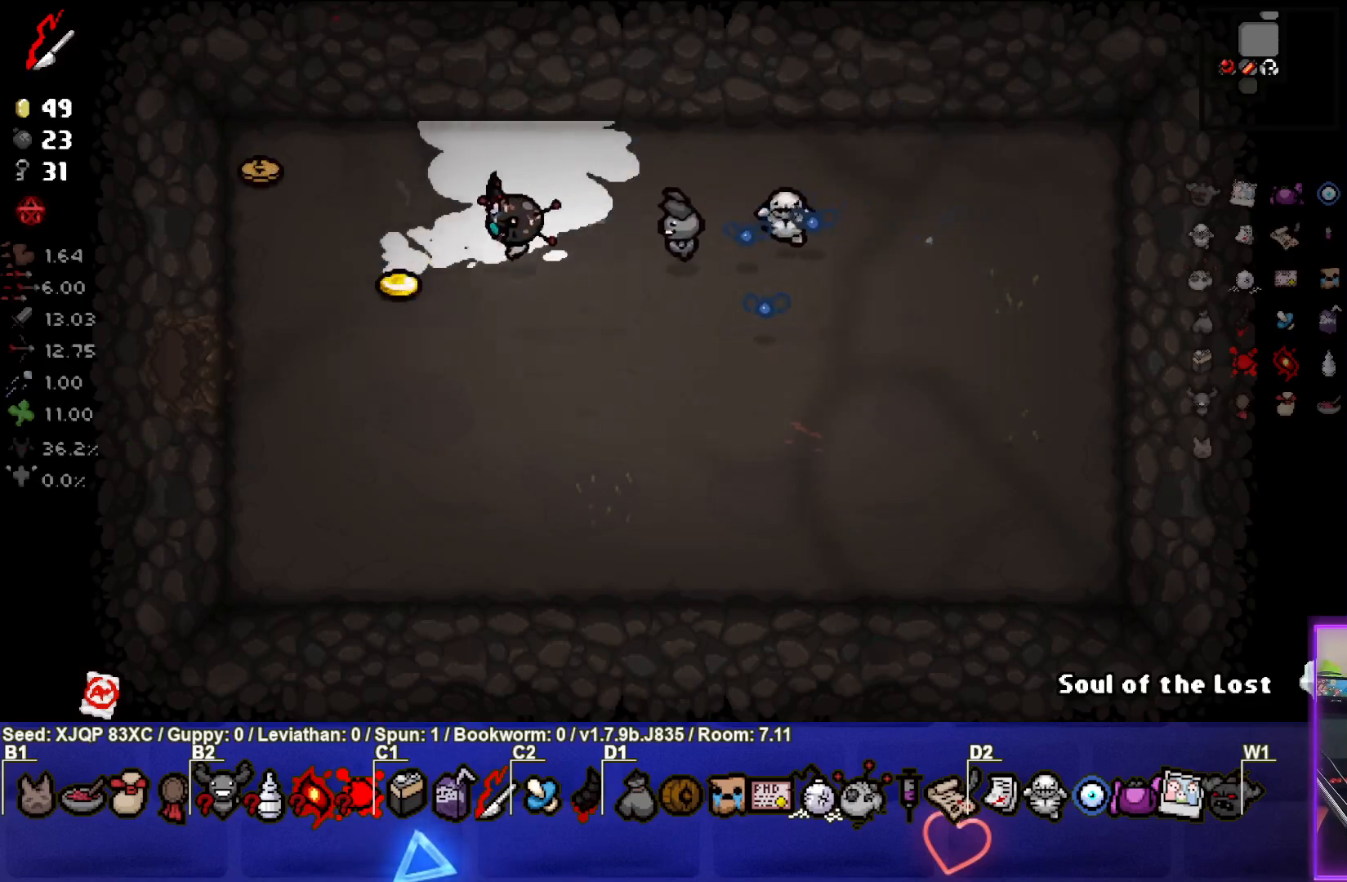
{"buttons": [], "left_stick": "up-left", "right_stick": "center", "events": [[17, "left_stick", "down-left"], [217, "left_stick", "down-right"], [400, "left_stick", "up-right"], [500, "left_stick", "up-left"]]}
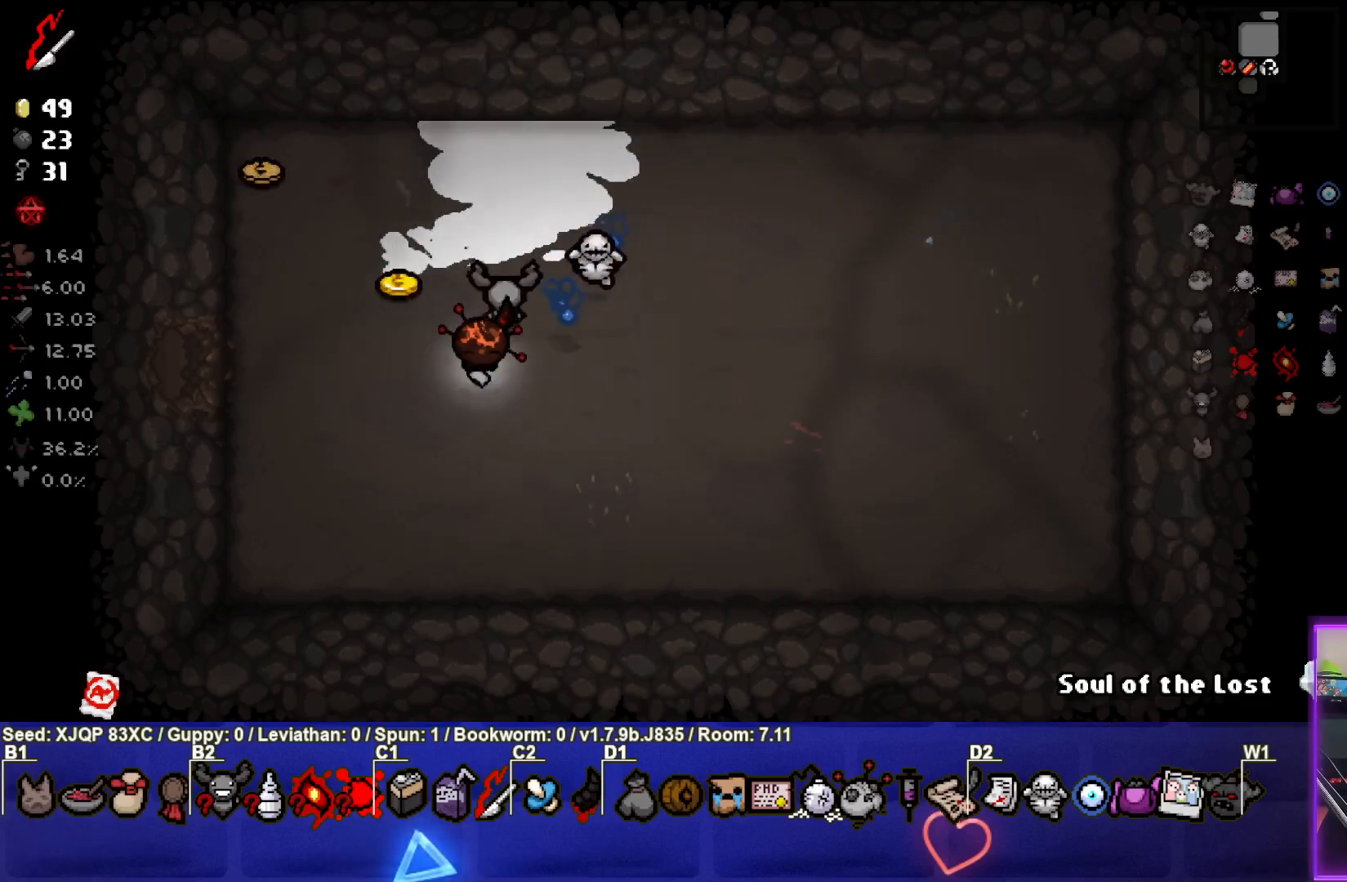
{"buttons": [], "left_stick": "down-right", "right_stick": "center", "events": [[317, "left_stick", "right"], [433, "left_stick", "down-right"]]}
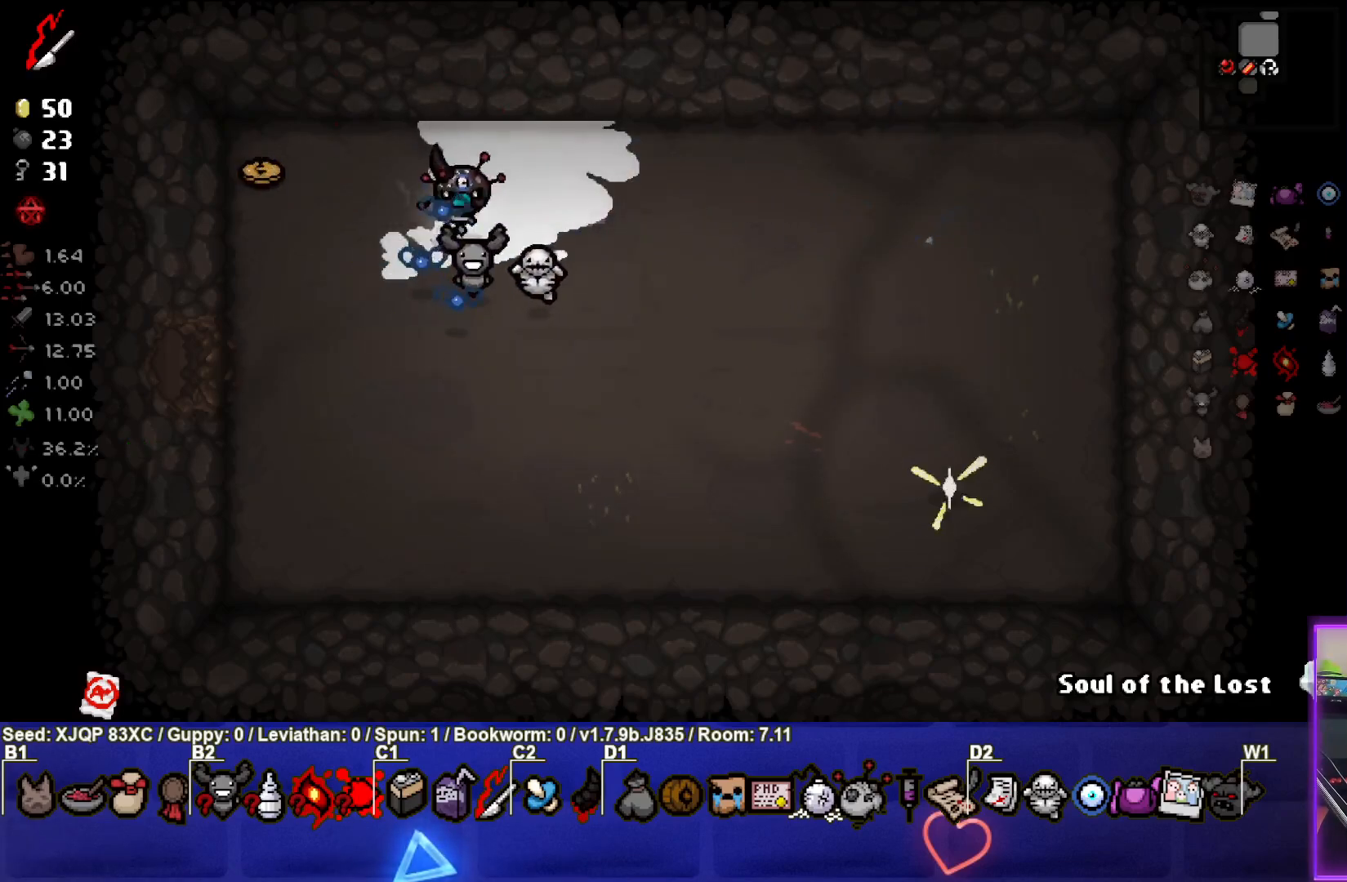
{"buttons": [], "left_stick": "down-right", "right_stick": "center", "events": []}
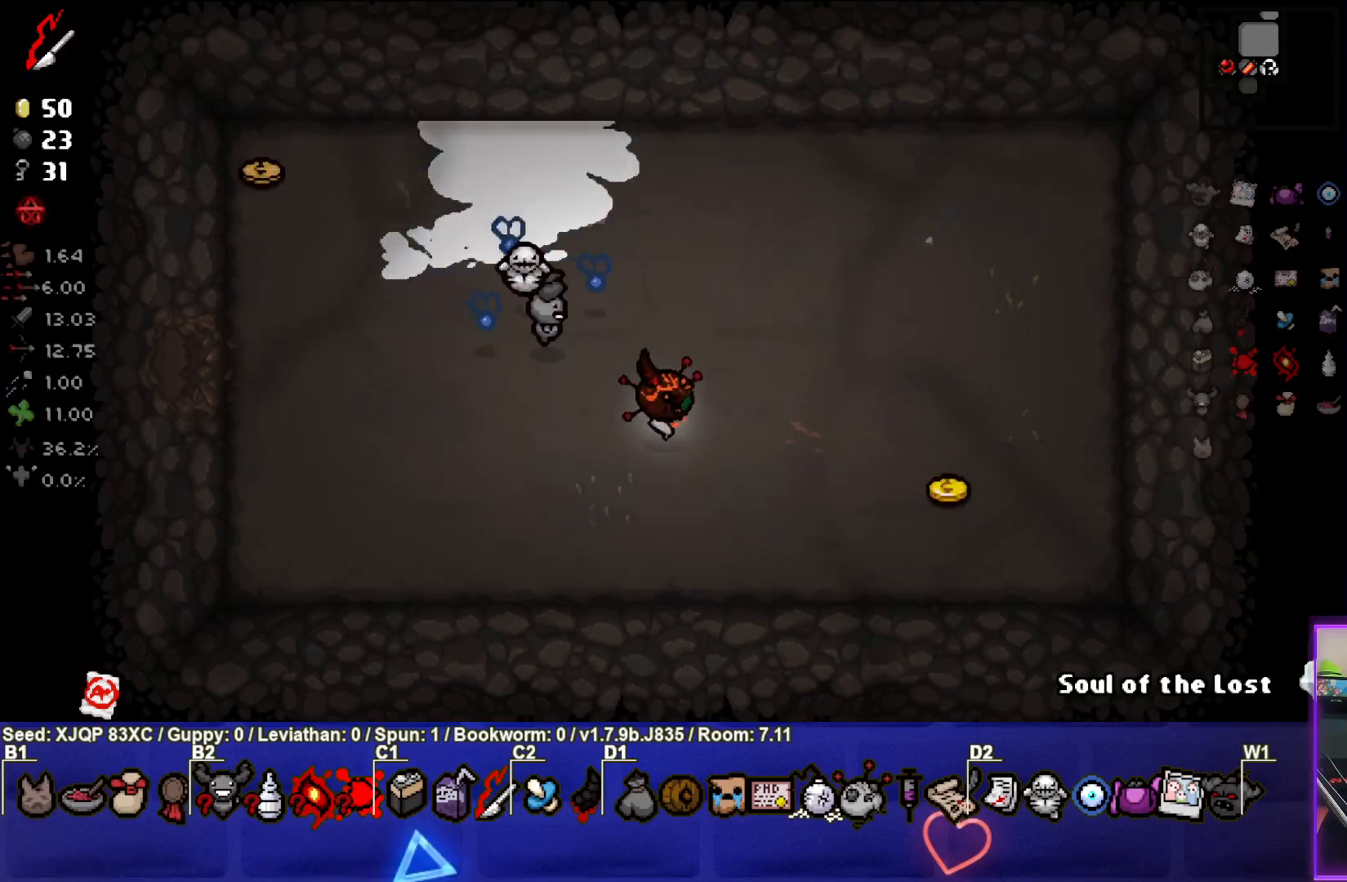
{"buttons": [], "left_stick": "up", "right_stick": "center", "events": [[167, "left_stick", "right"], [433, "left_stick", "up"]]}
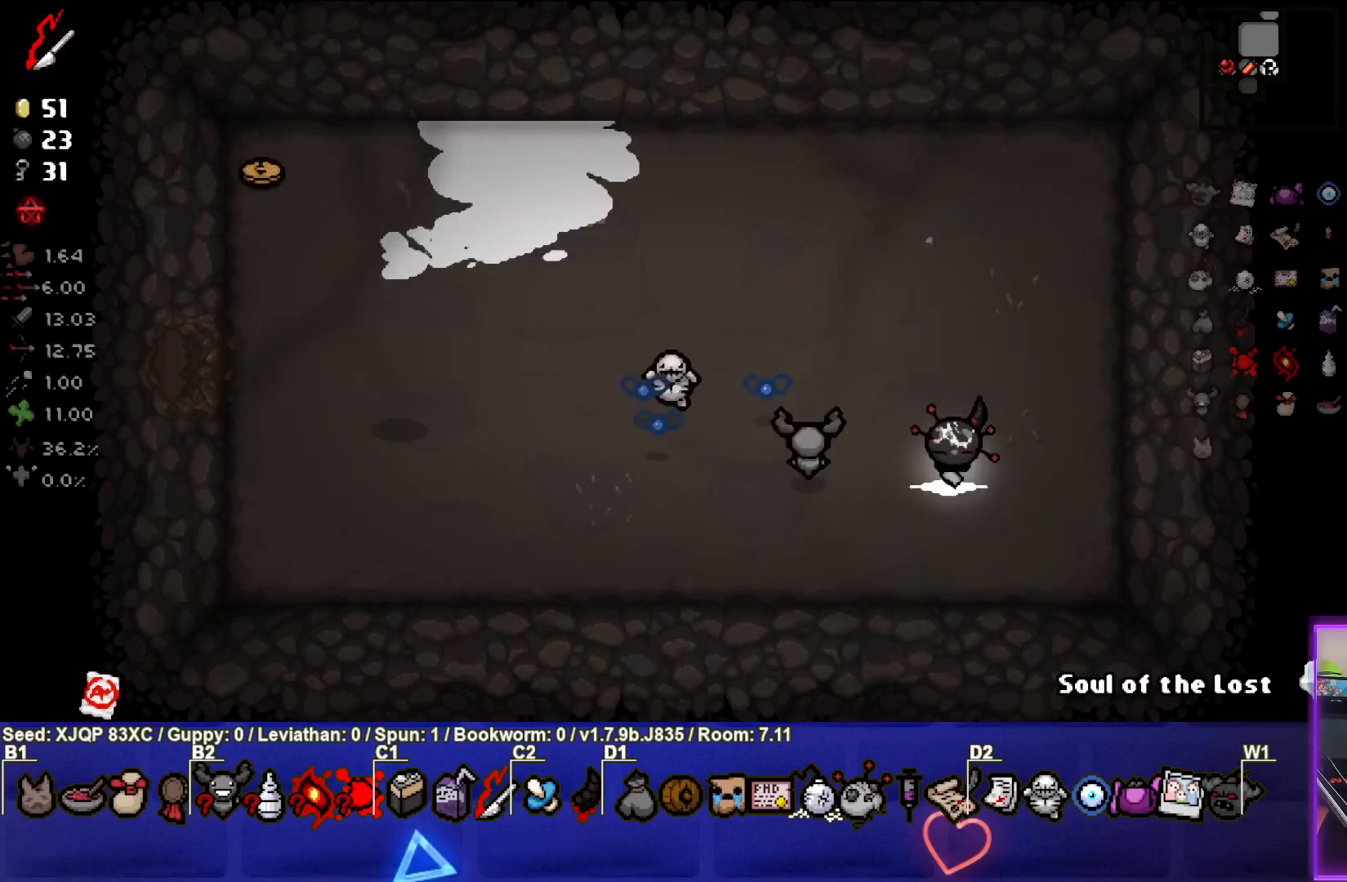
{"buttons": [], "left_stick": "left", "right_stick": "center", "events": [[17, "left_stick", "up-left"], [133, "left_stick", "left"]]}
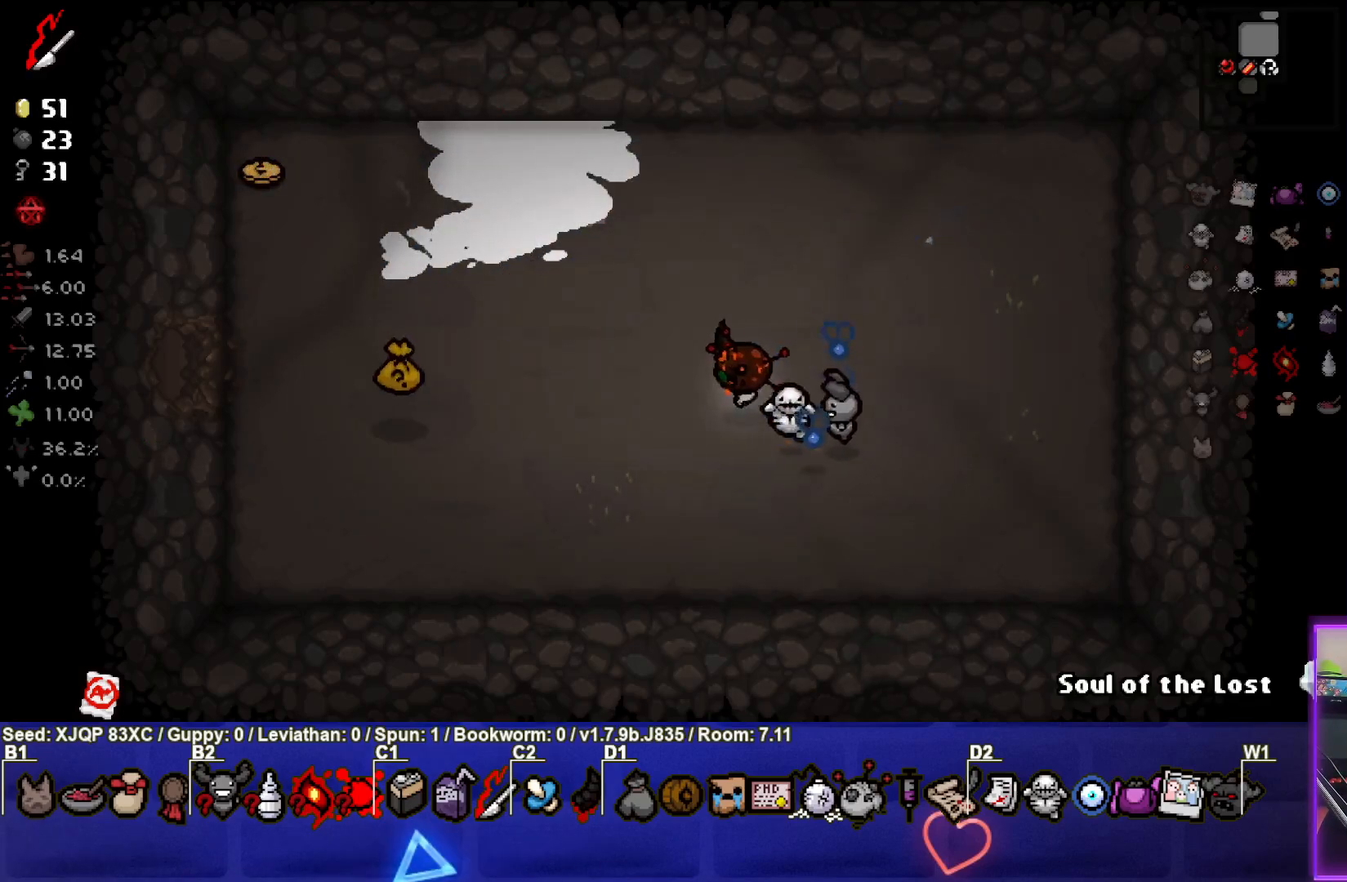
{"buttons": [], "left_stick": "down-left", "right_stick": "center", "events": [[433, "left_stick", "down-left"]]}
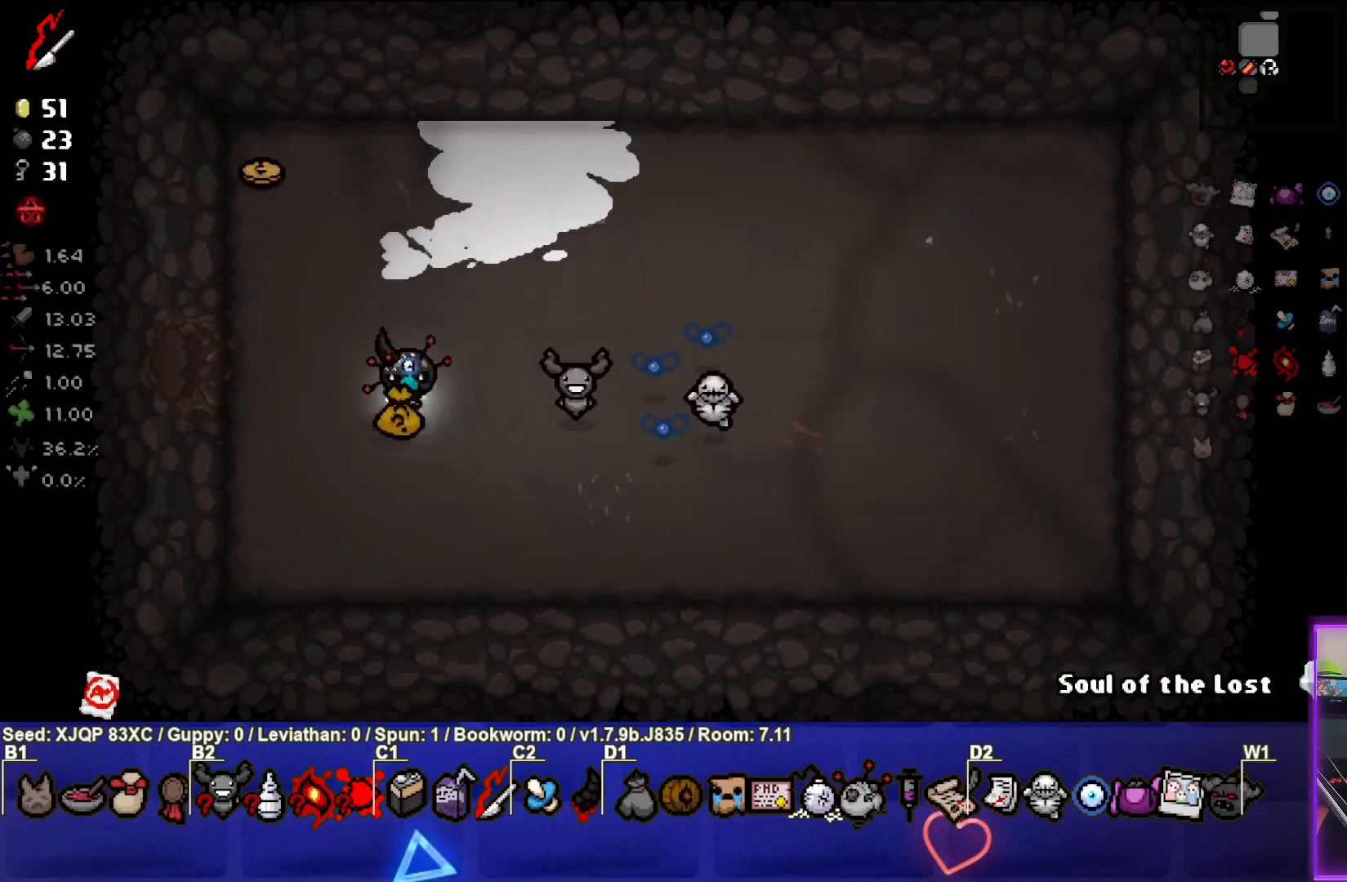
{"buttons": [], "left_stick": "center", "right_stick": "center", "events": [[117, "left_stick", "down"], [250, "left_stick", "center"]]}
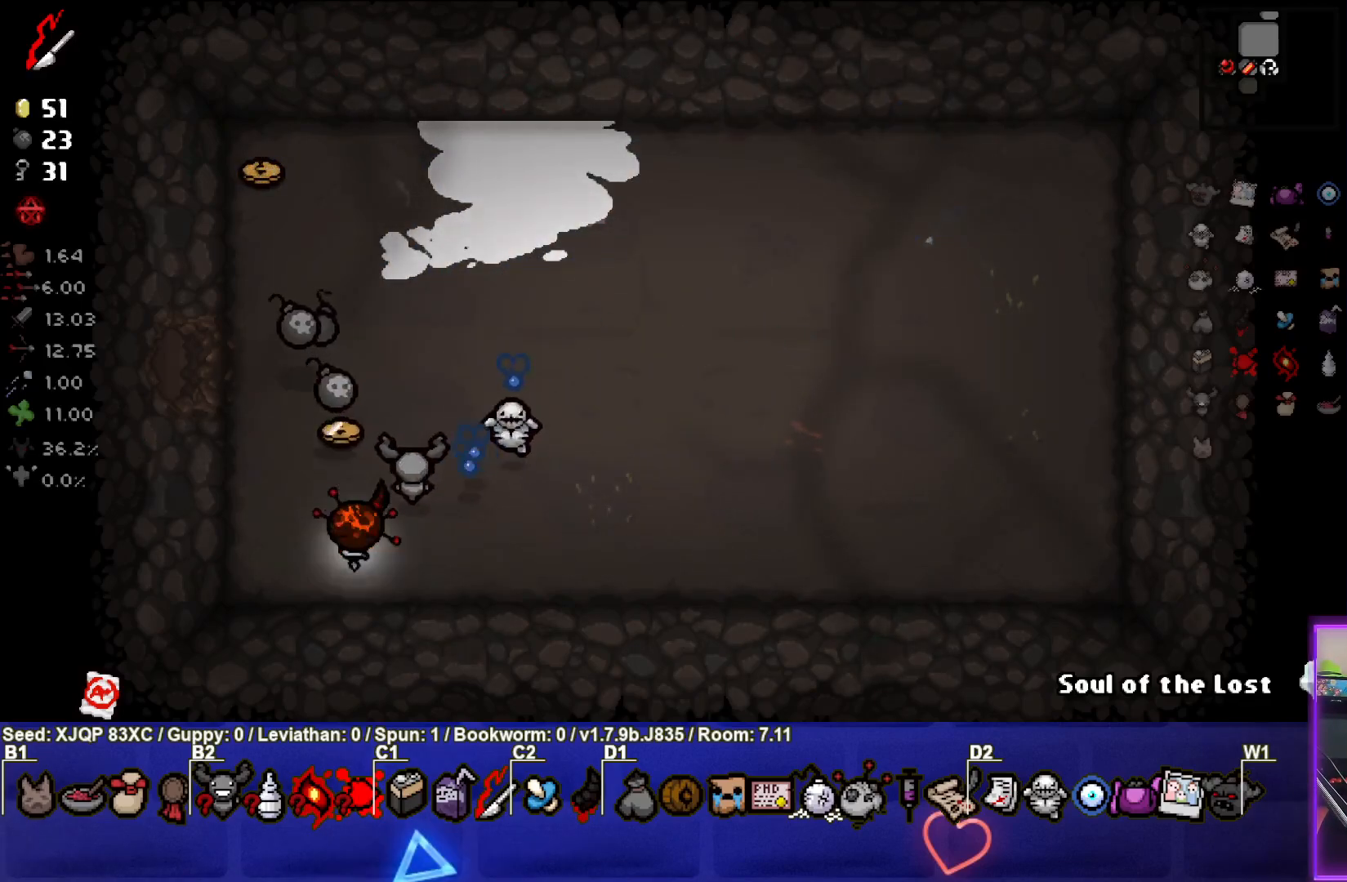
{"buttons": [], "left_stick": "up-left", "right_stick": "center", "events": [[33, "left_stick", "up-left"]]}
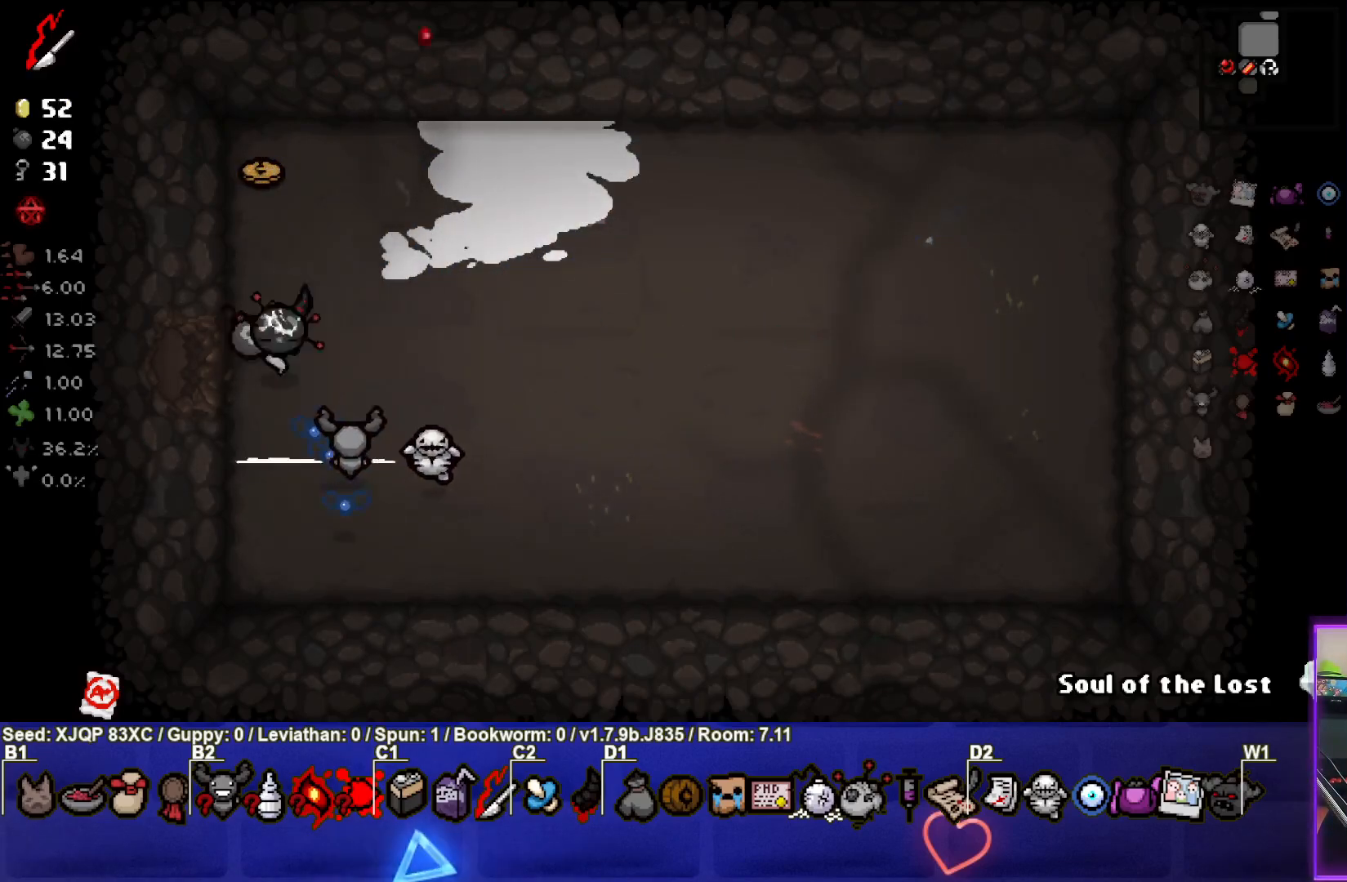
{"buttons": [], "left_stick": "center", "right_stick": "center", "events": [[100, "left_stick", "down-left"], [333, "left_stick", "left"], [450, "left_stick", "center"]]}
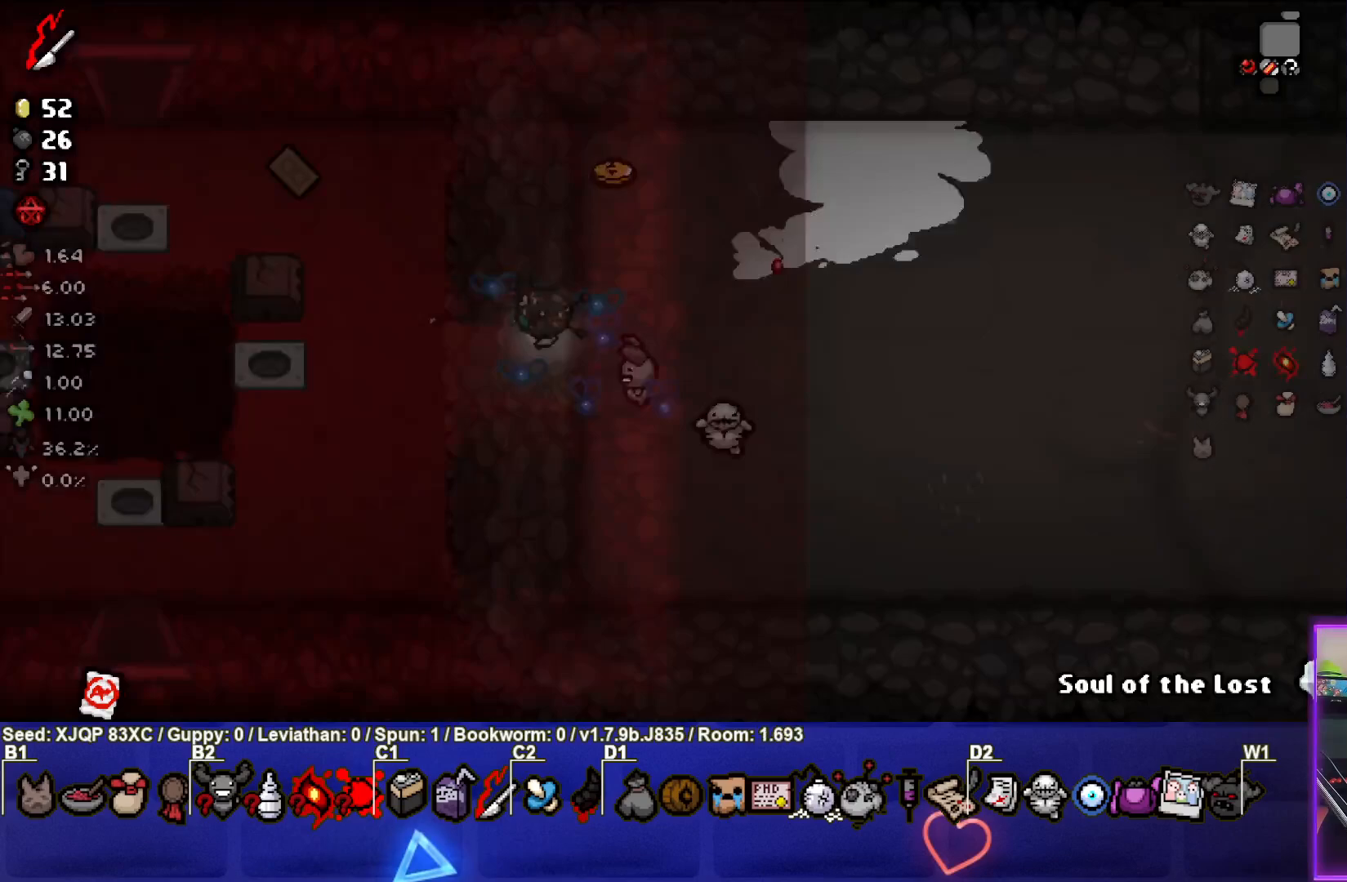
{"buttons": [], "left_stick": "down-left", "right_stick": "center", "events": [[250, "left_stick", "down-left"]]}
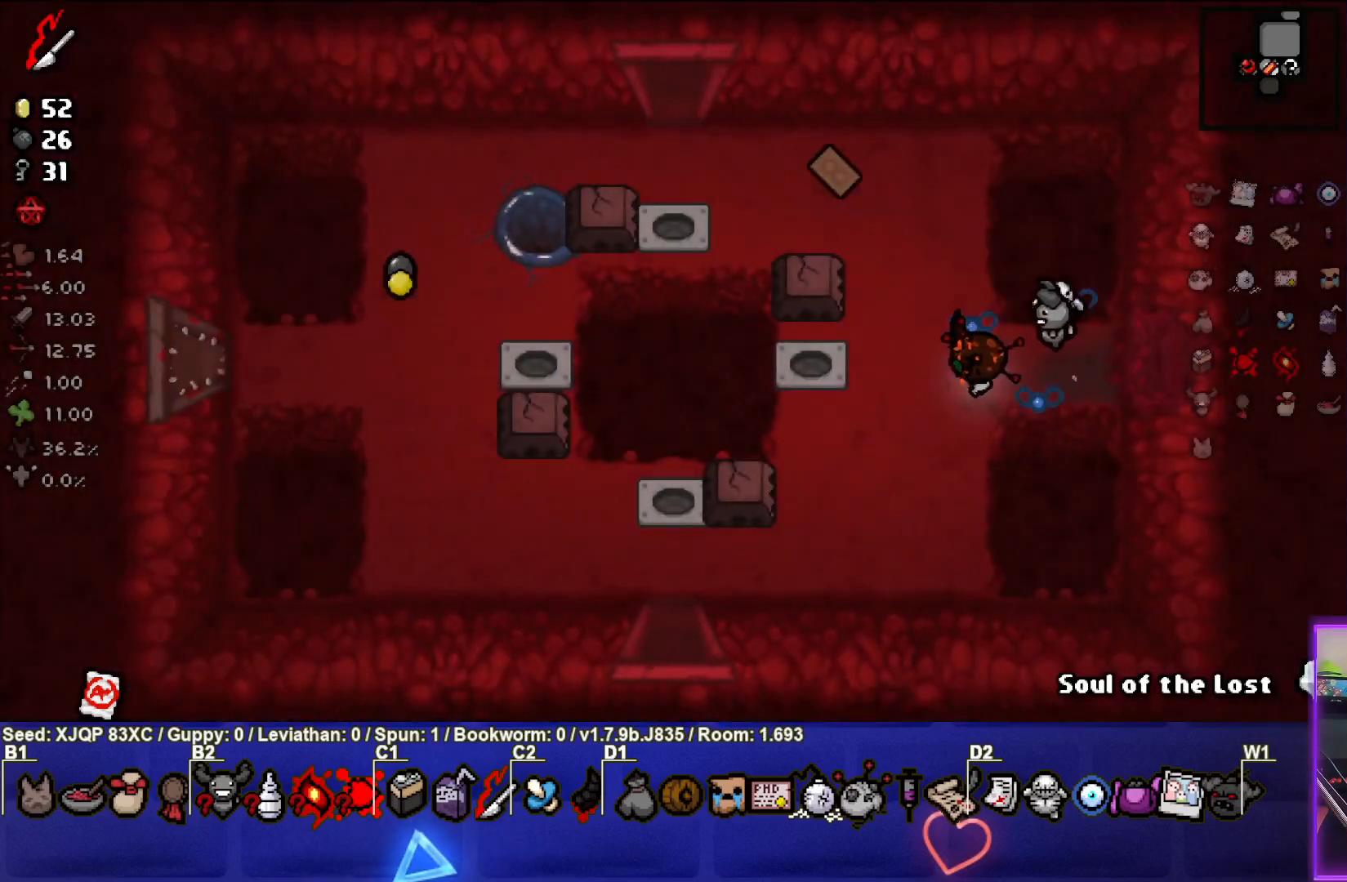
{"buttons": [], "left_stick": "down", "right_stick": "center", "events": [[200, "left_stick", "up-left"], [317, "left_stick", "up-right"], [483, "left_stick", "down"]]}
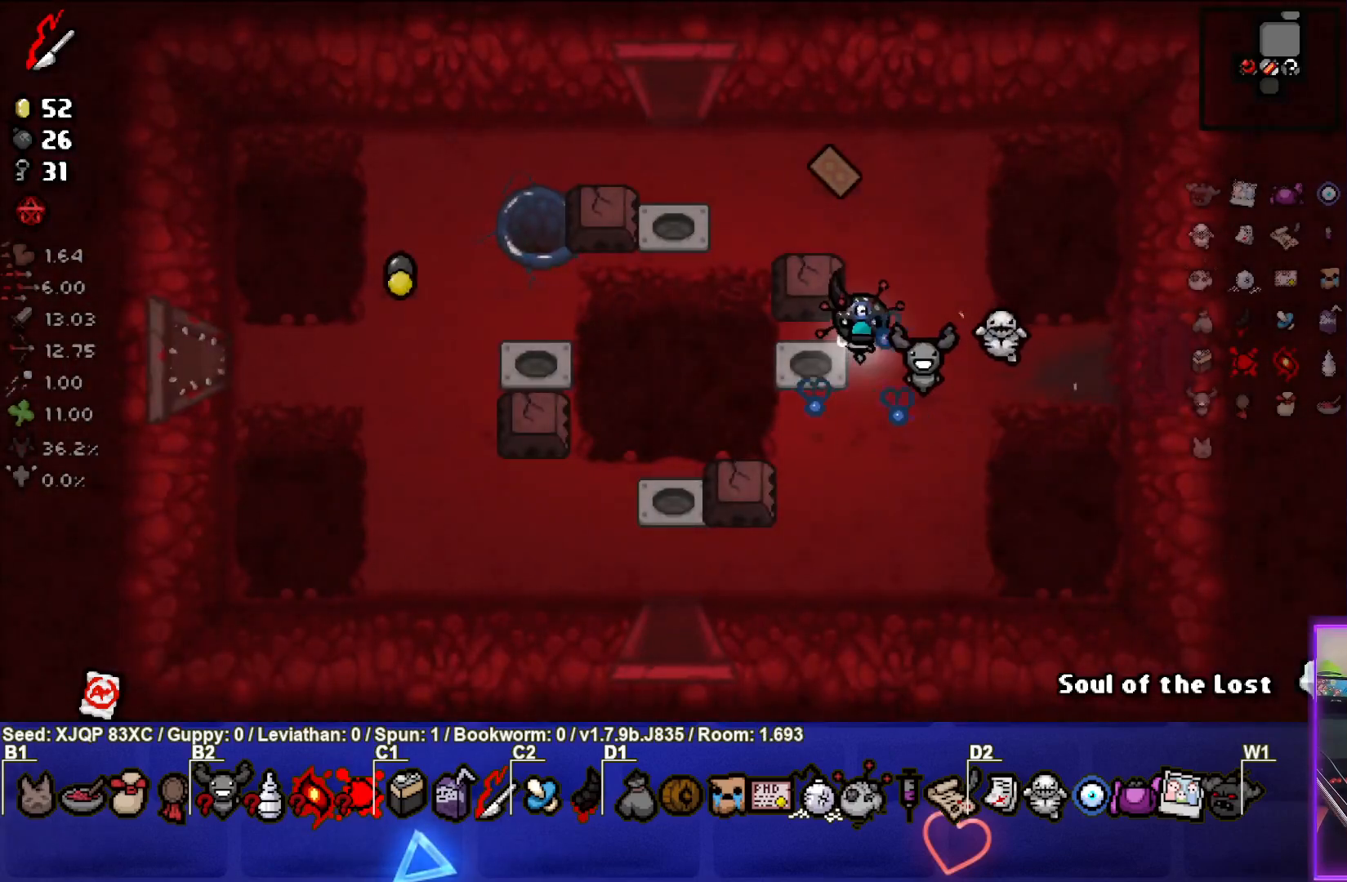
{"buttons": [], "left_stick": "down-left", "right_stick": "center", "events": [[300, "left_stick", "down-left"]]}
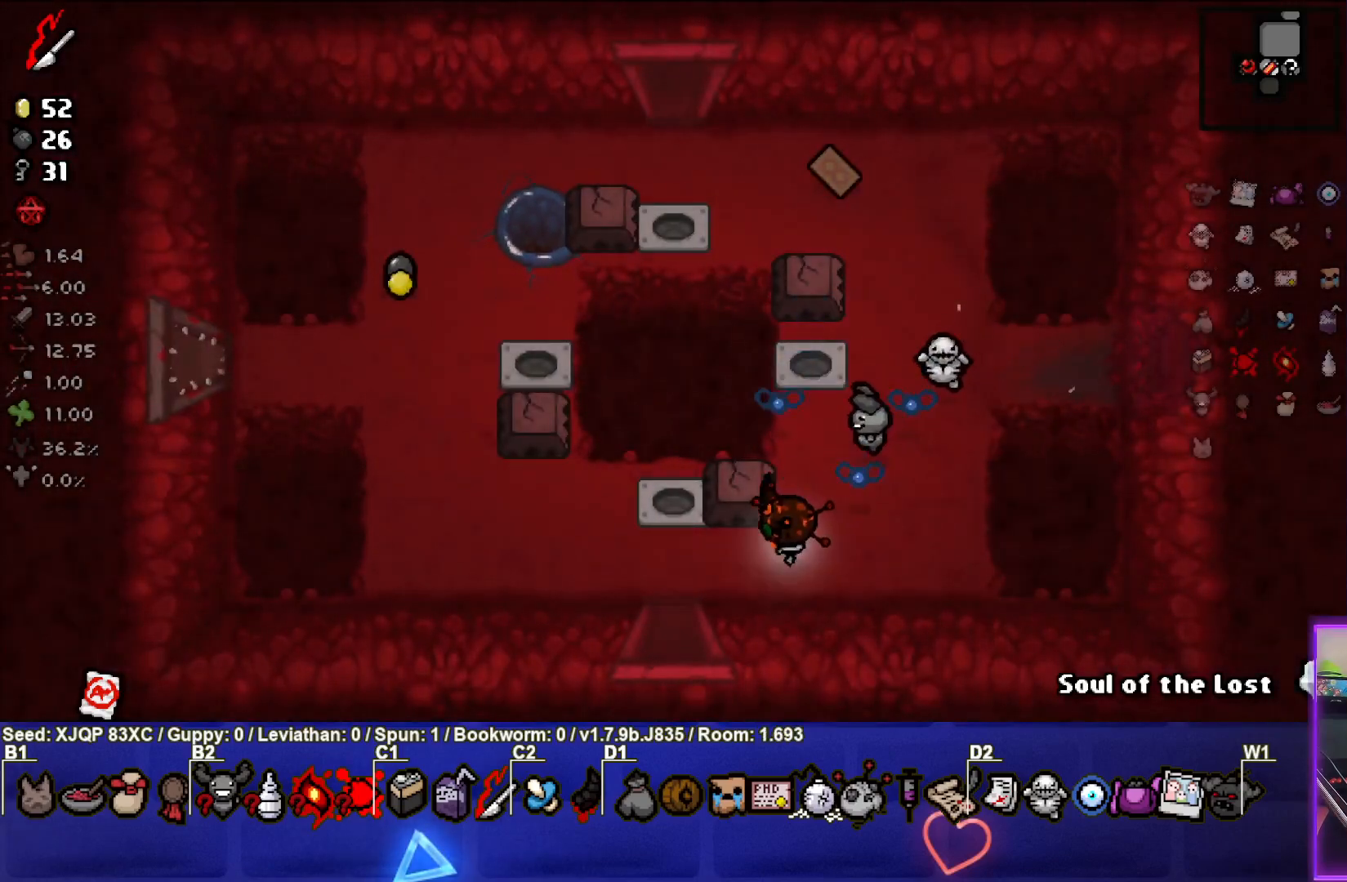
{"buttons": [], "left_stick": "center", "right_stick": "center", "events": [[217, "left_stick", "down"], [433, "left_stick", "center"]]}
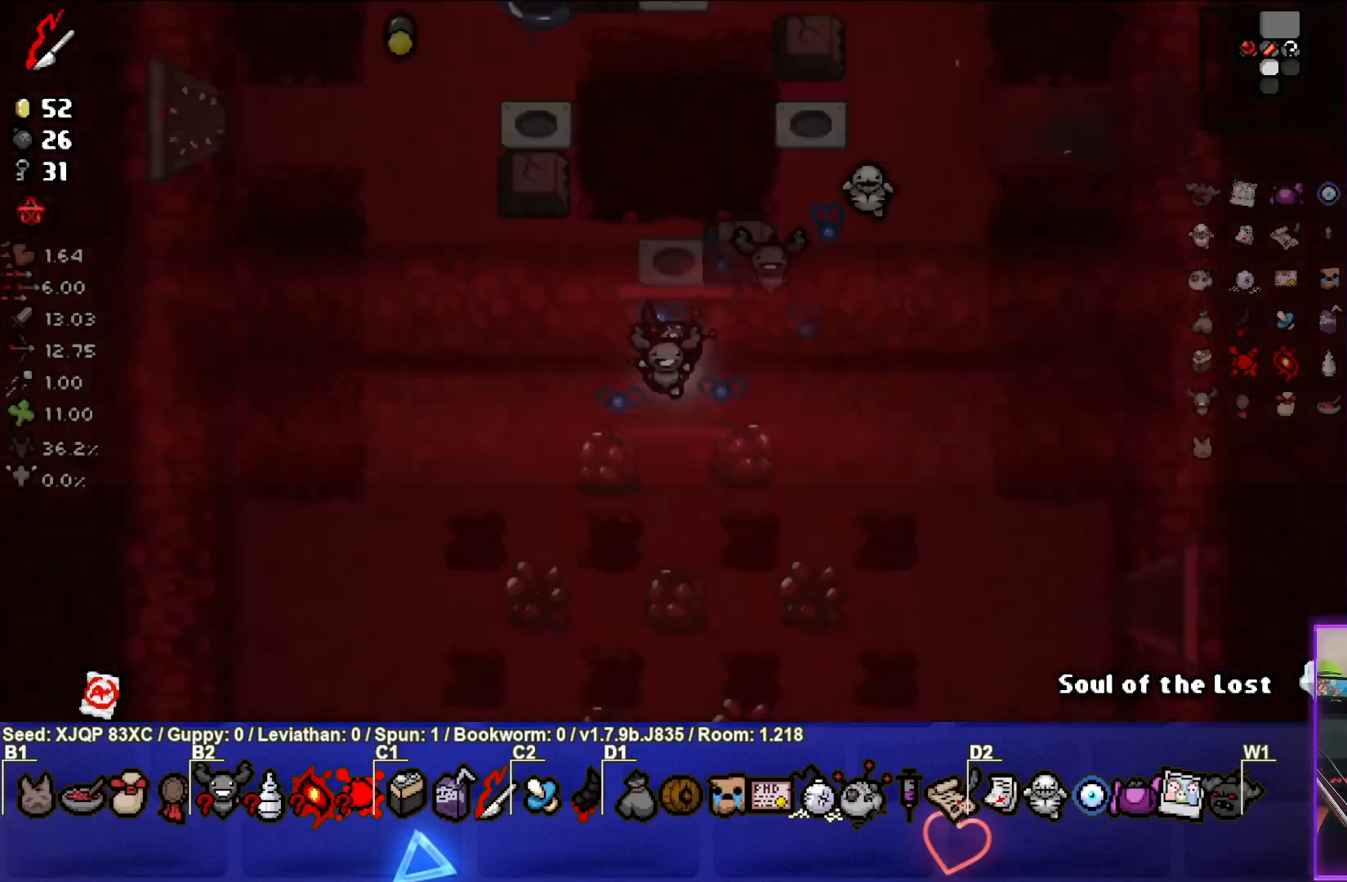
{"buttons": [], "left_stick": "center", "right_stick": "center", "events": []}
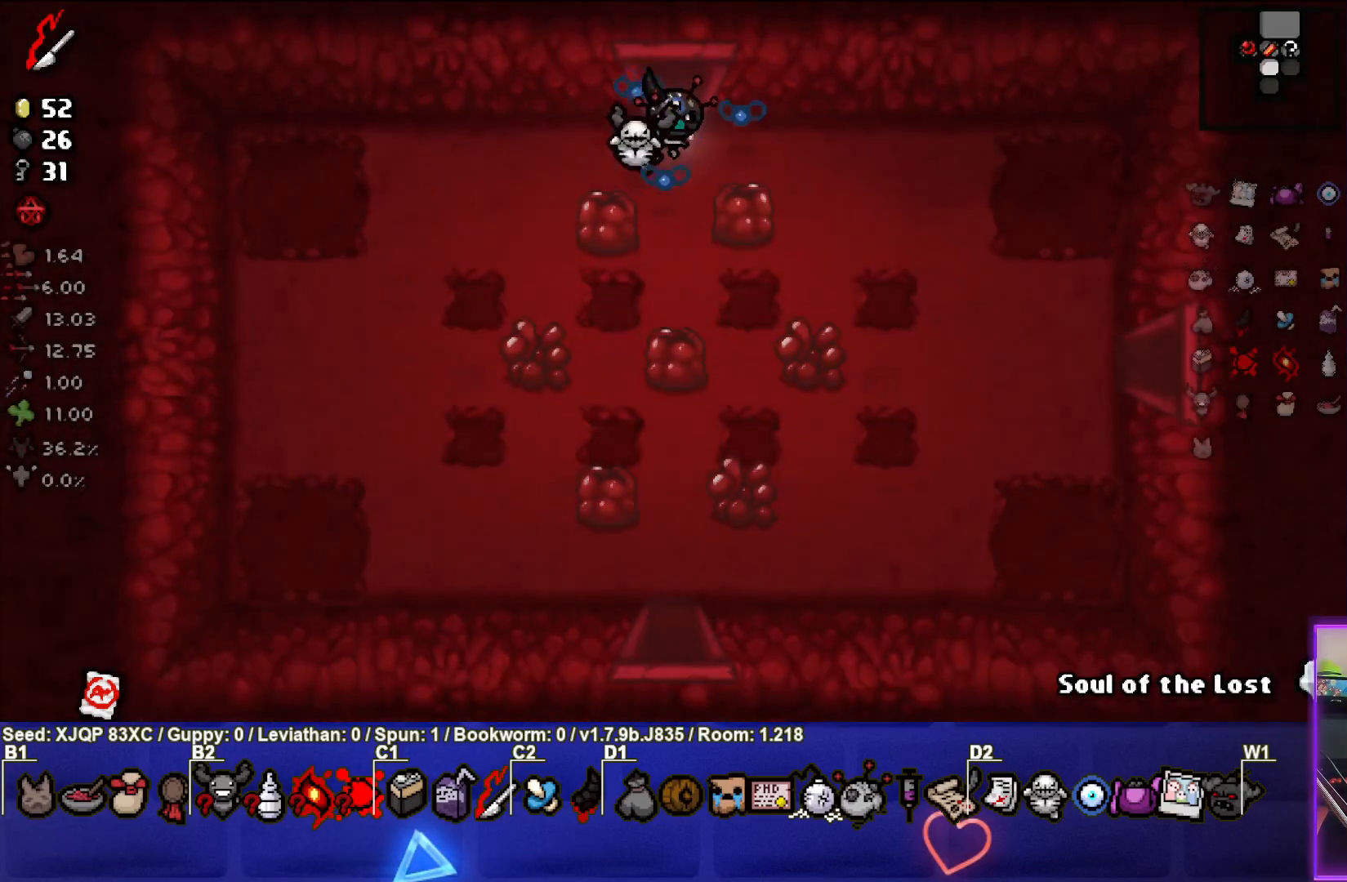
{"buttons": [], "left_stick": "down-right", "right_stick": "center", "events": [[67, "left_stick", "down-right"]]}
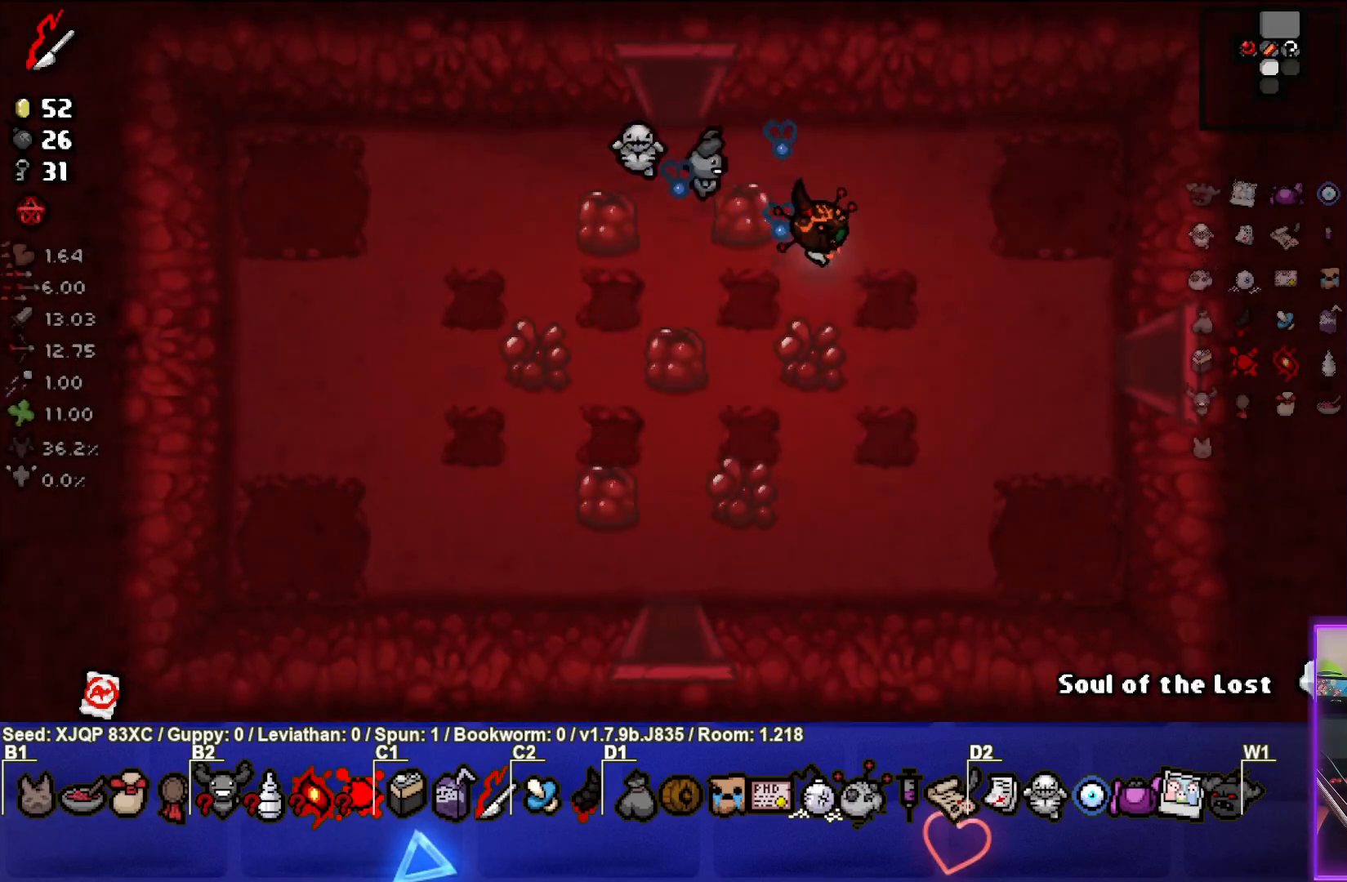
{"buttons": [], "left_stick": "right", "right_stick": "center", "events": [[183, "left_stick", "right"]]}
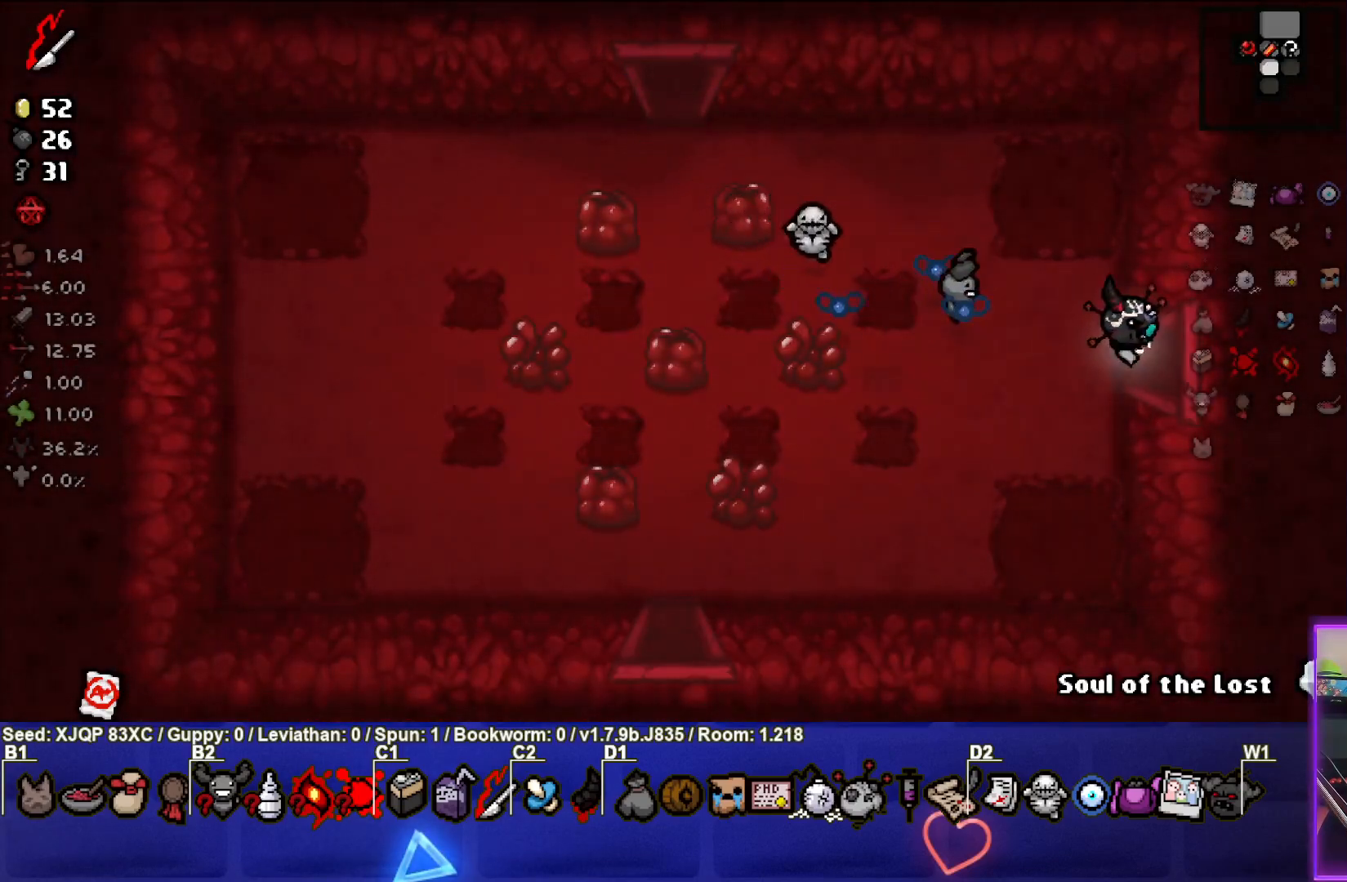
{"buttons": [], "left_stick": "center", "right_stick": "center", "events": [[167, "left_stick", "center"]]}
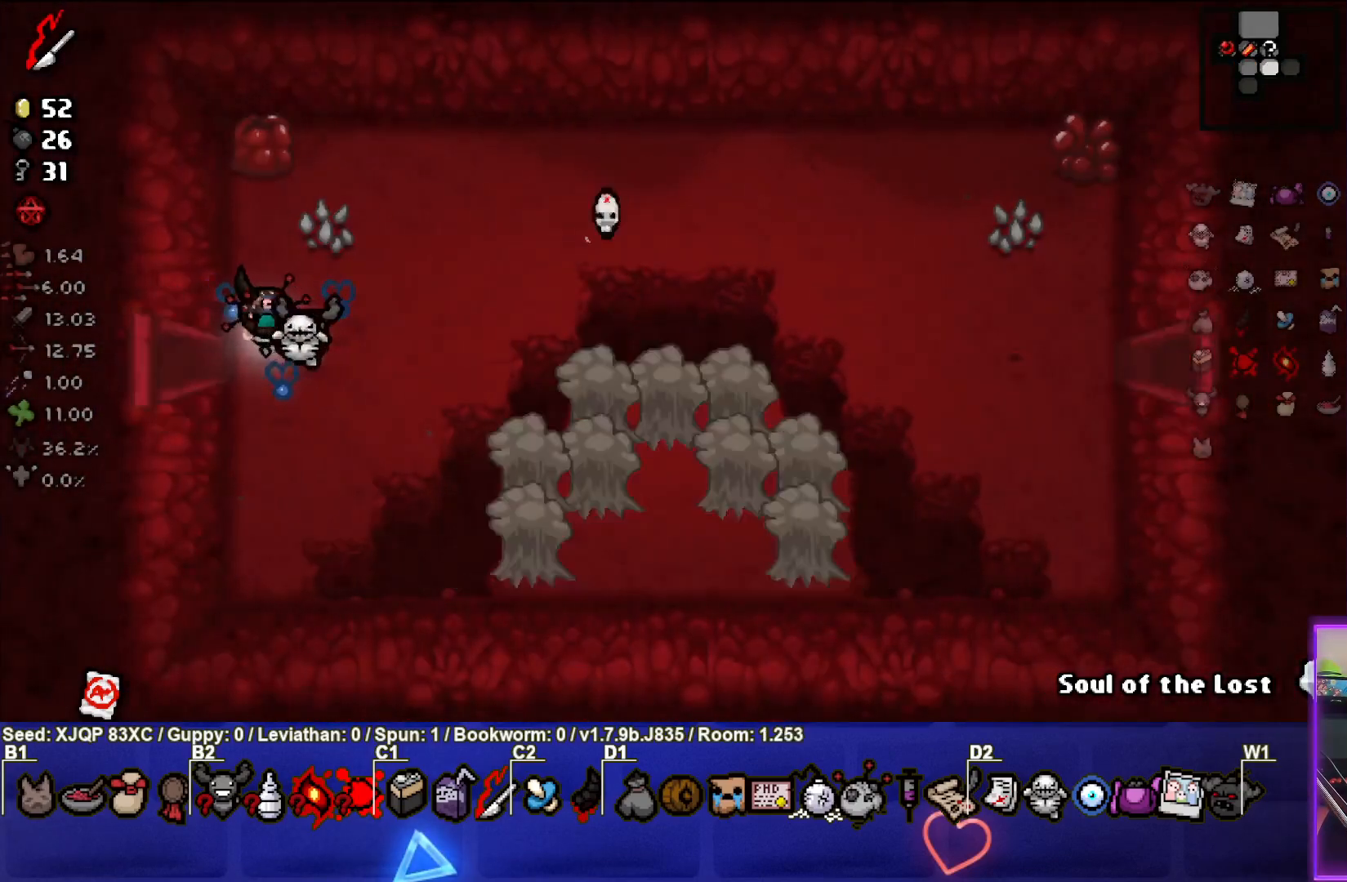
{"buttons": [], "left_stick": "down-right", "right_stick": "right", "events": [[183, "left_stick", "down-right"], [350, "right_stick", "right"]]}
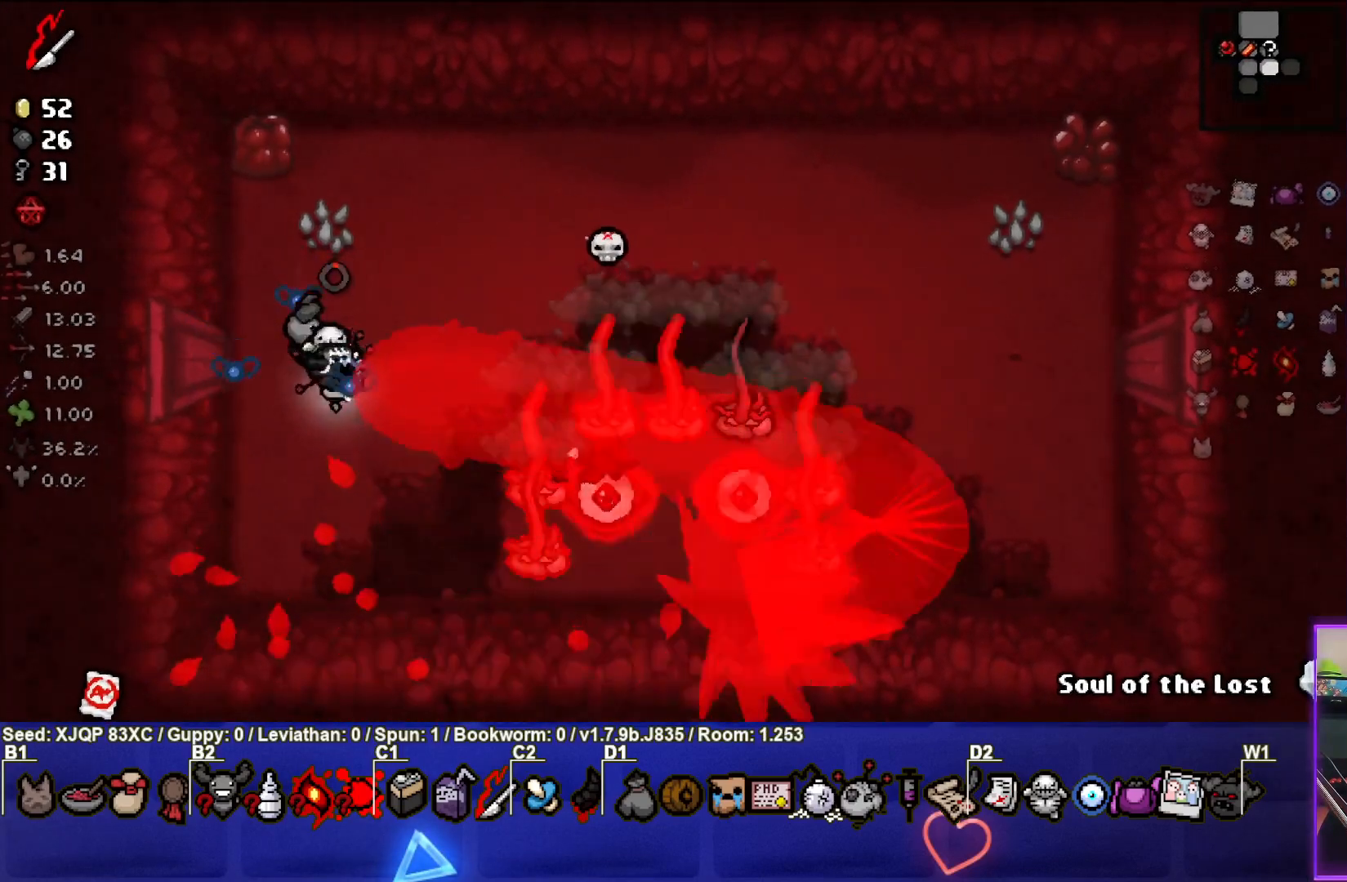
{"buttons": [], "left_stick": "left", "right_stick": "center", "events": [[67, "left_stick", "down-left"], [333, "left_stick", "left"], [500, "right_stick", "center"]]}
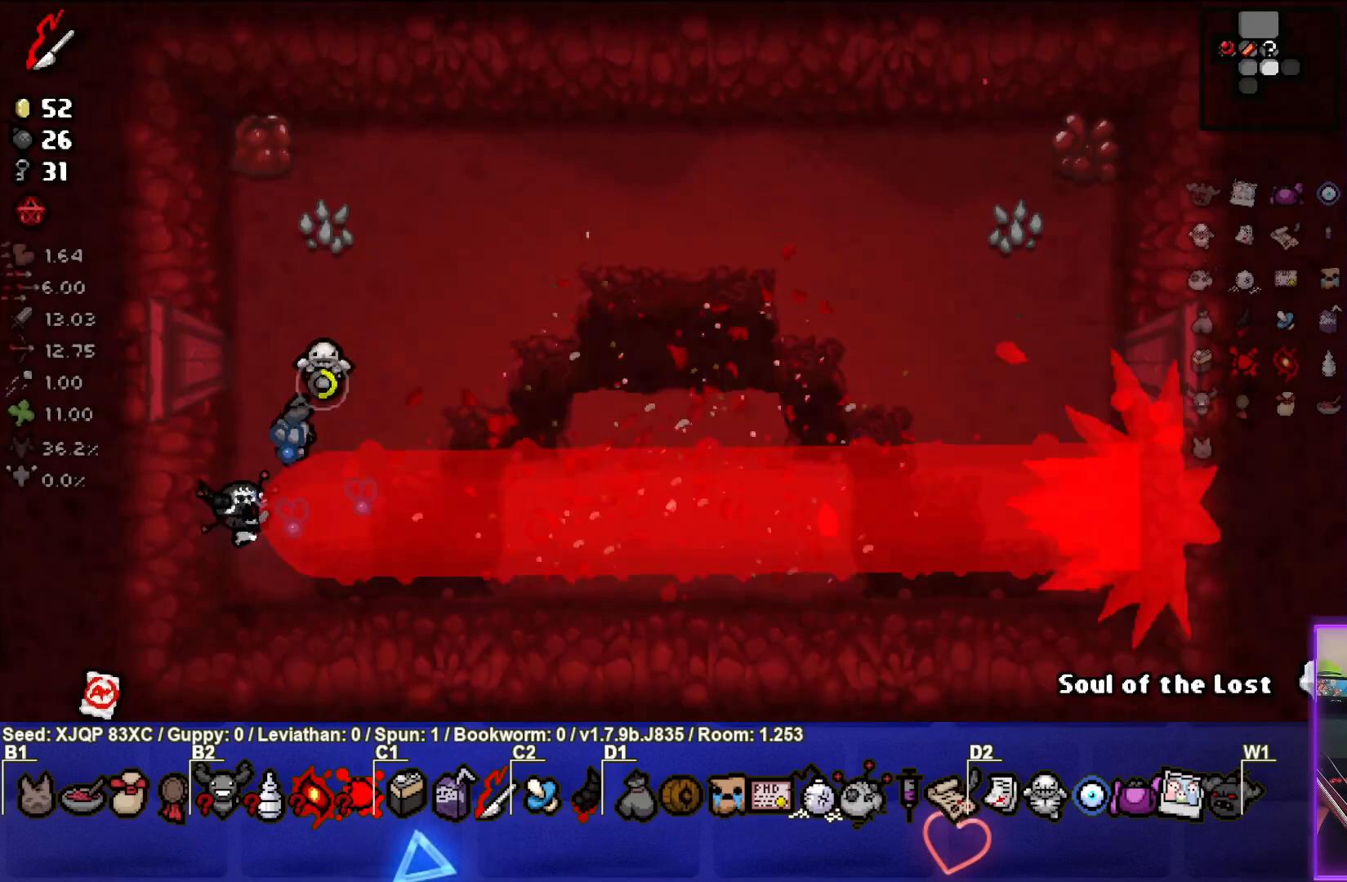
{"buttons": [], "left_stick": "up-left", "right_stick": "center", "events": [[117, "left_stick", "up-left"]]}